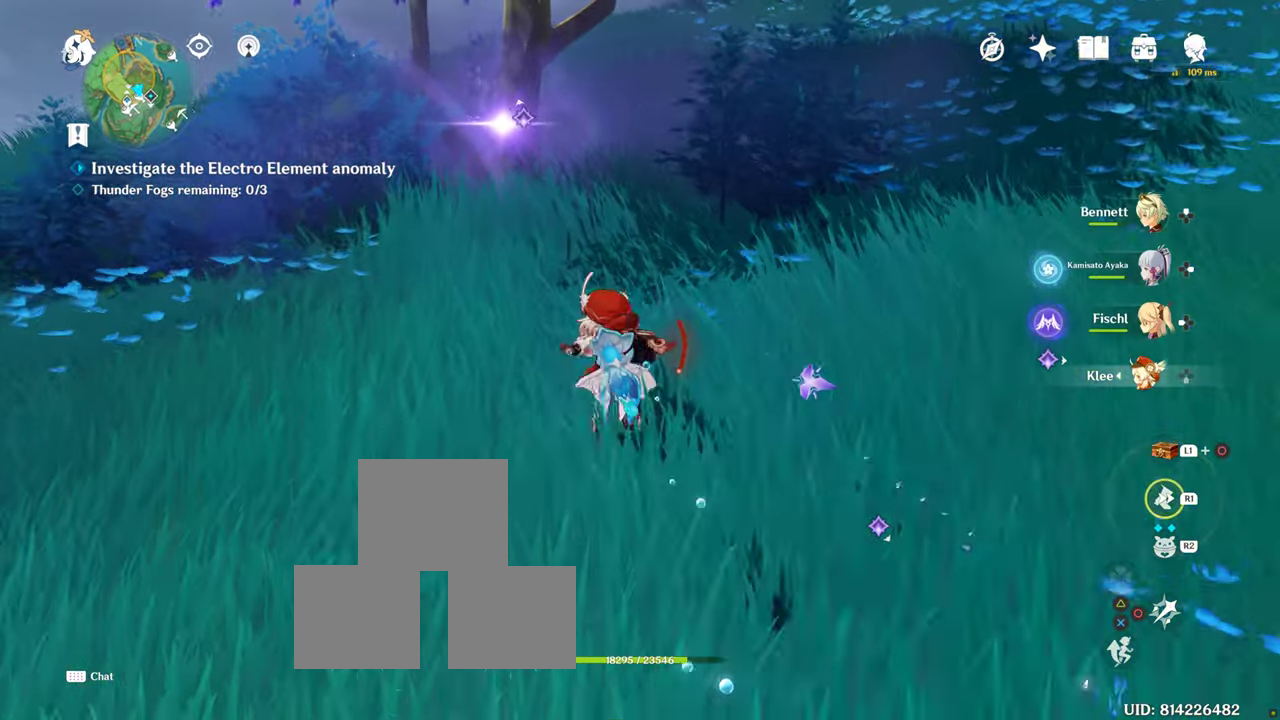
Gameplay with a controller (PlayStation layout); each line is a JSON object with the inputs held at the frame after it. "events" lists button and stick changes between this image and that frame as [ms after this image, input, new state], when the widget could be followed in between. Not read: R3.
{"buttons": [], "left_stick": "up", "right_stick": "center", "events": [[84, "R1", "down"], [117, "R1", "up"]]}
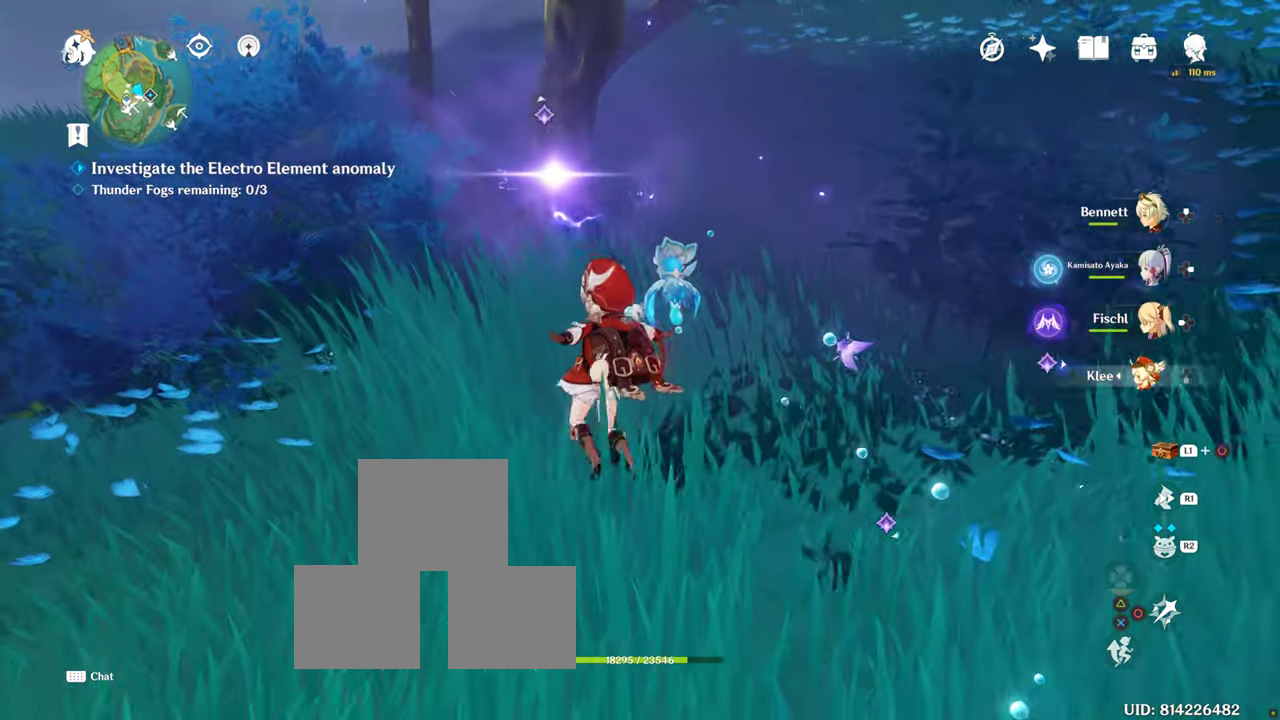
{"buttons": [], "left_stick": "down-right", "right_stick": "center", "events": [[34, "left_stick", "center"], [333, "left_stick", "down-right"]]}
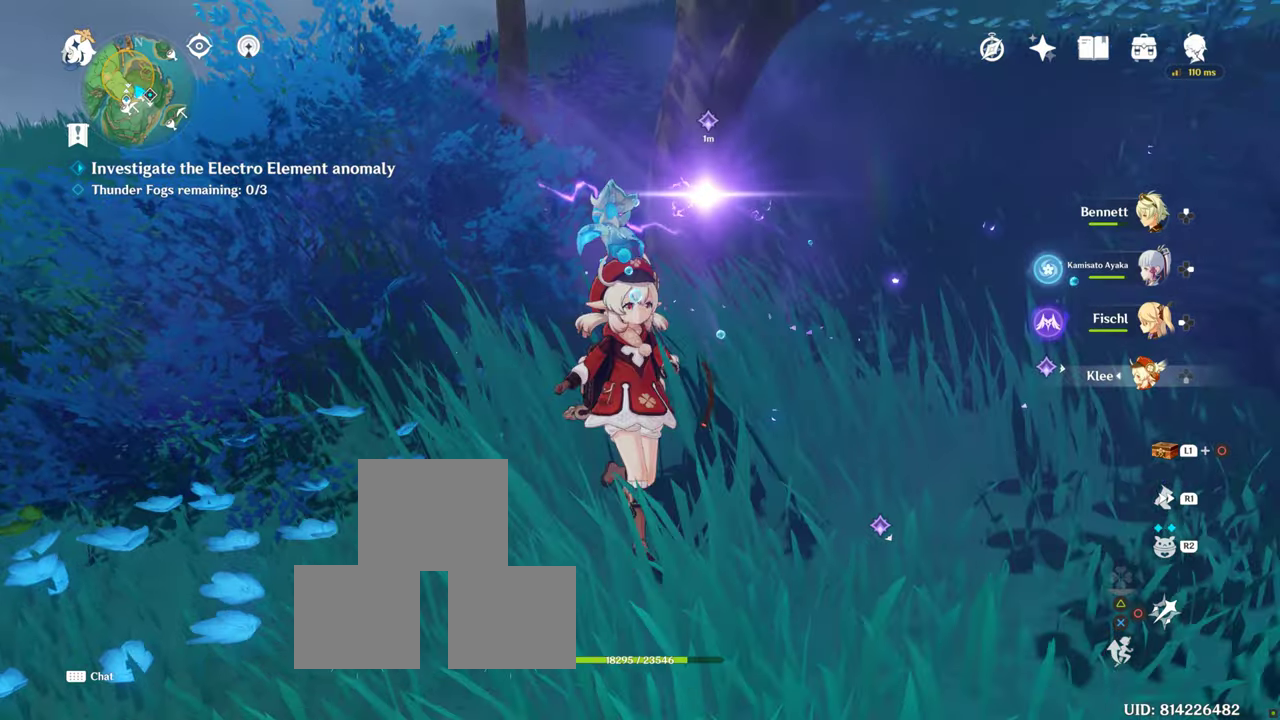
{"buttons": [], "left_stick": "center", "right_stick": "center", "events": [[450, "left_stick", "center"]]}
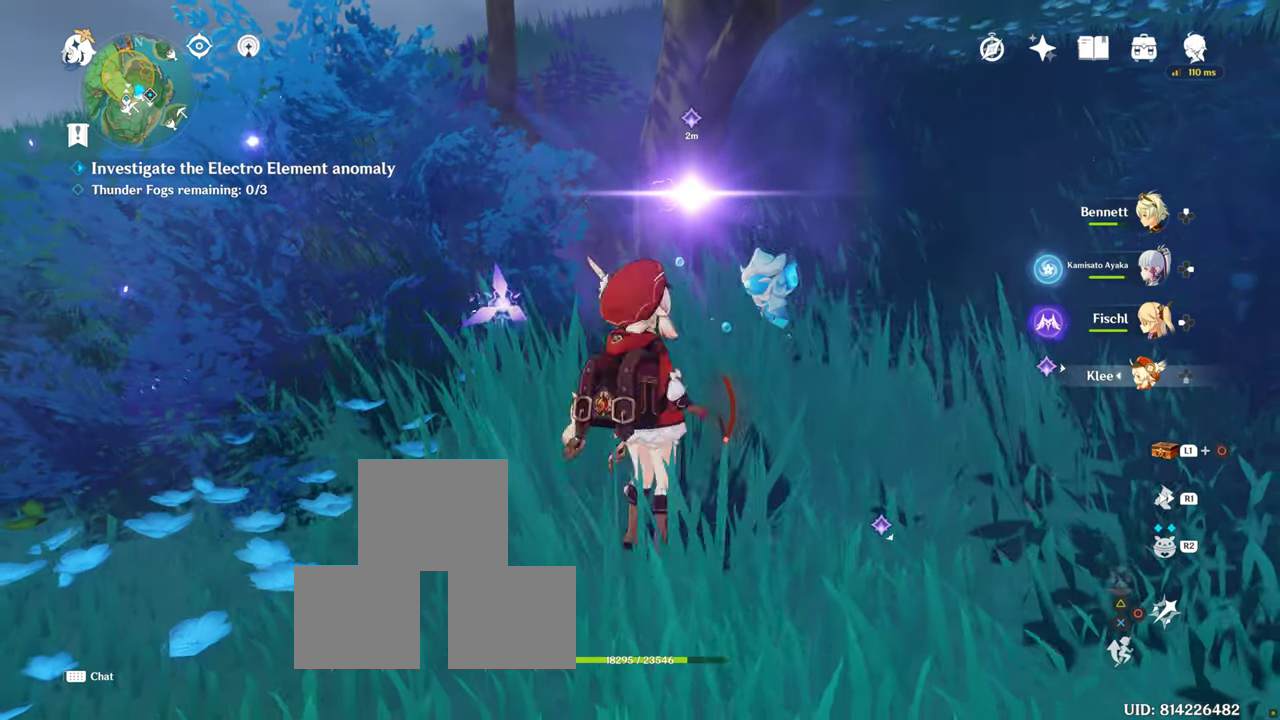
{"buttons": ["R2"], "left_stick": "up", "right_stick": "center", "events": [[66, "left_stick", "up"], [250, "R2", "down"]]}
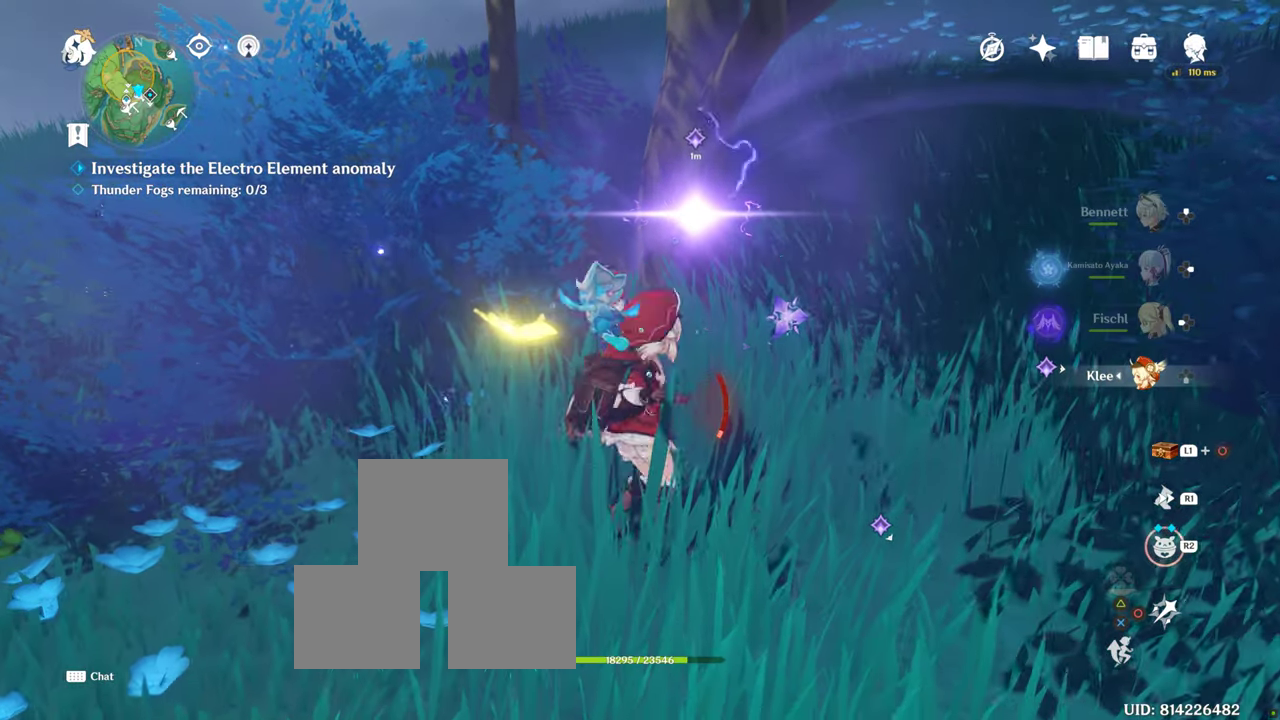
{"buttons": [], "left_stick": "up", "right_stick": "center", "events": [[16, "R2", "up"]]}
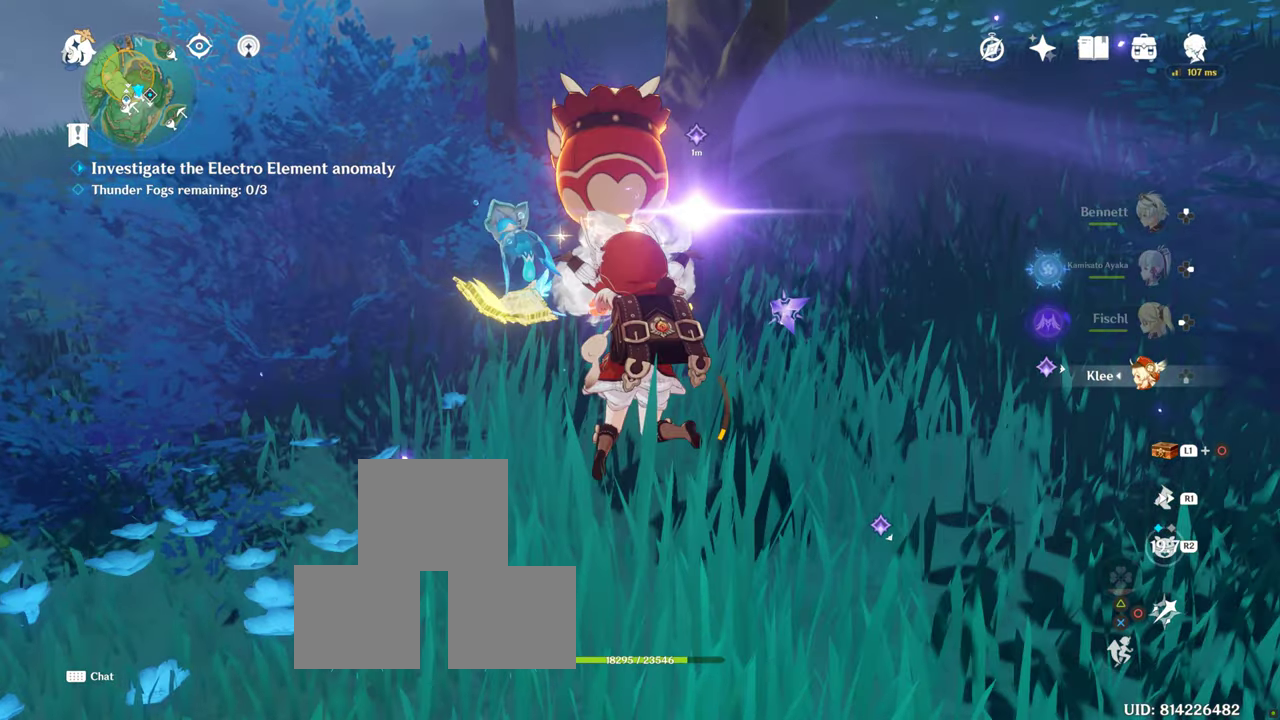
{"buttons": [], "left_stick": "up", "right_stick": "center", "events": []}
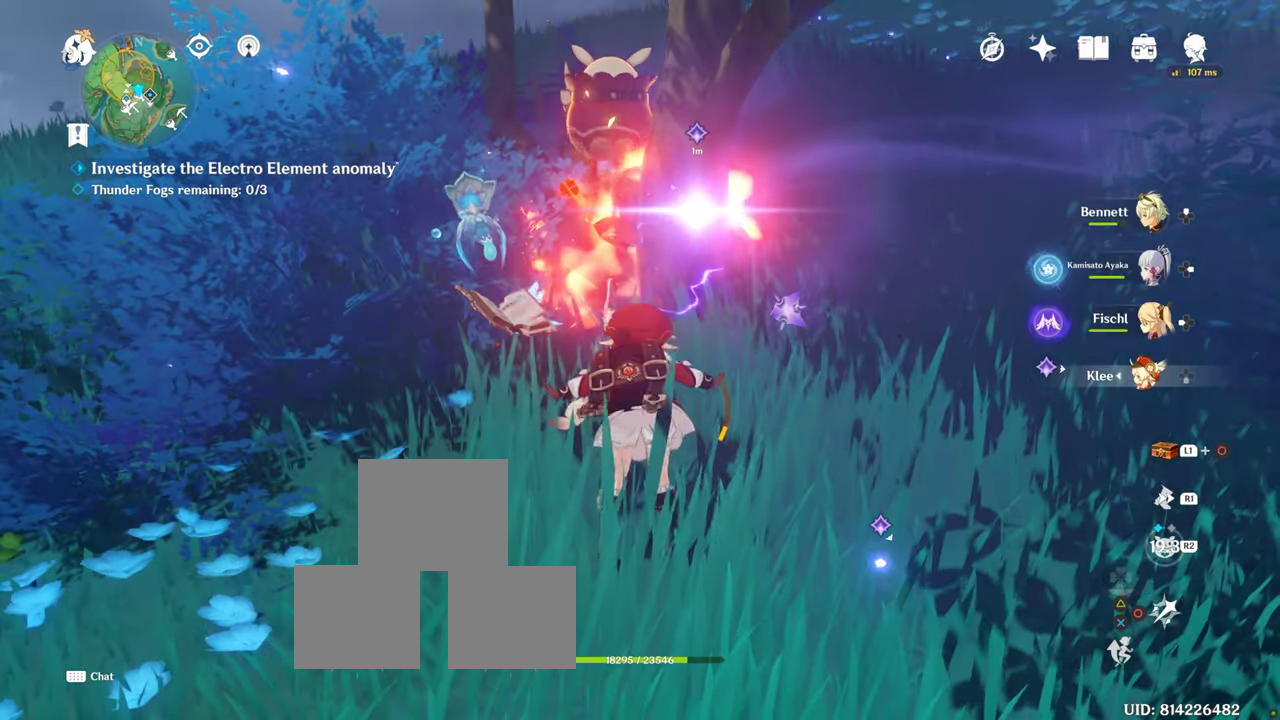
{"buttons": [], "left_stick": "up", "right_stick": "center", "events": []}
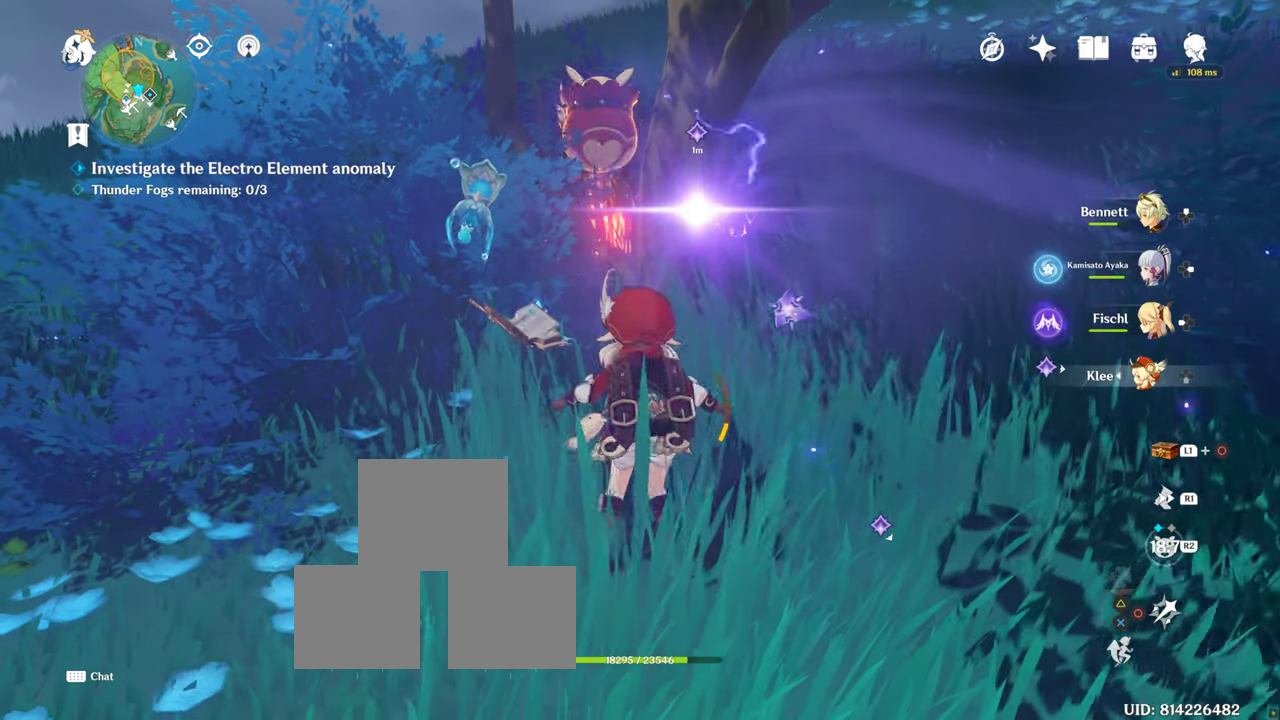
{"buttons": [], "left_stick": "up", "right_stick": "center", "events": []}
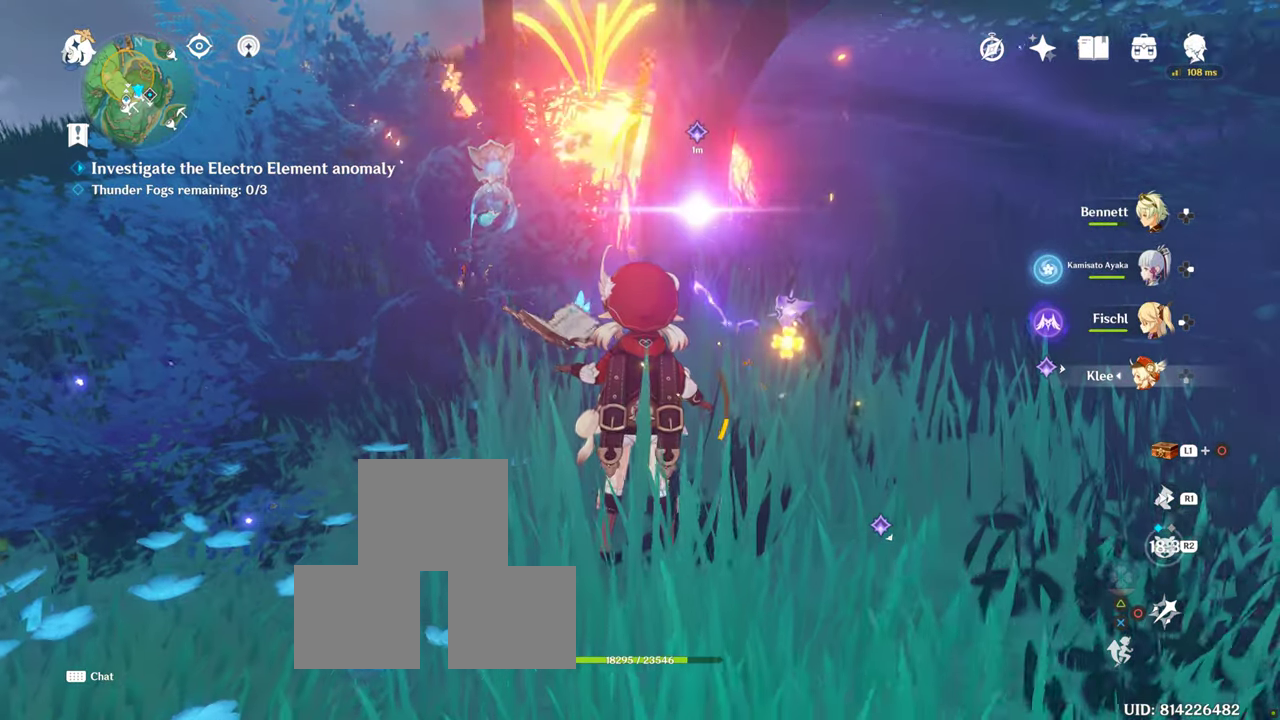
{"buttons": [], "left_stick": "up", "right_stick": "center", "events": []}
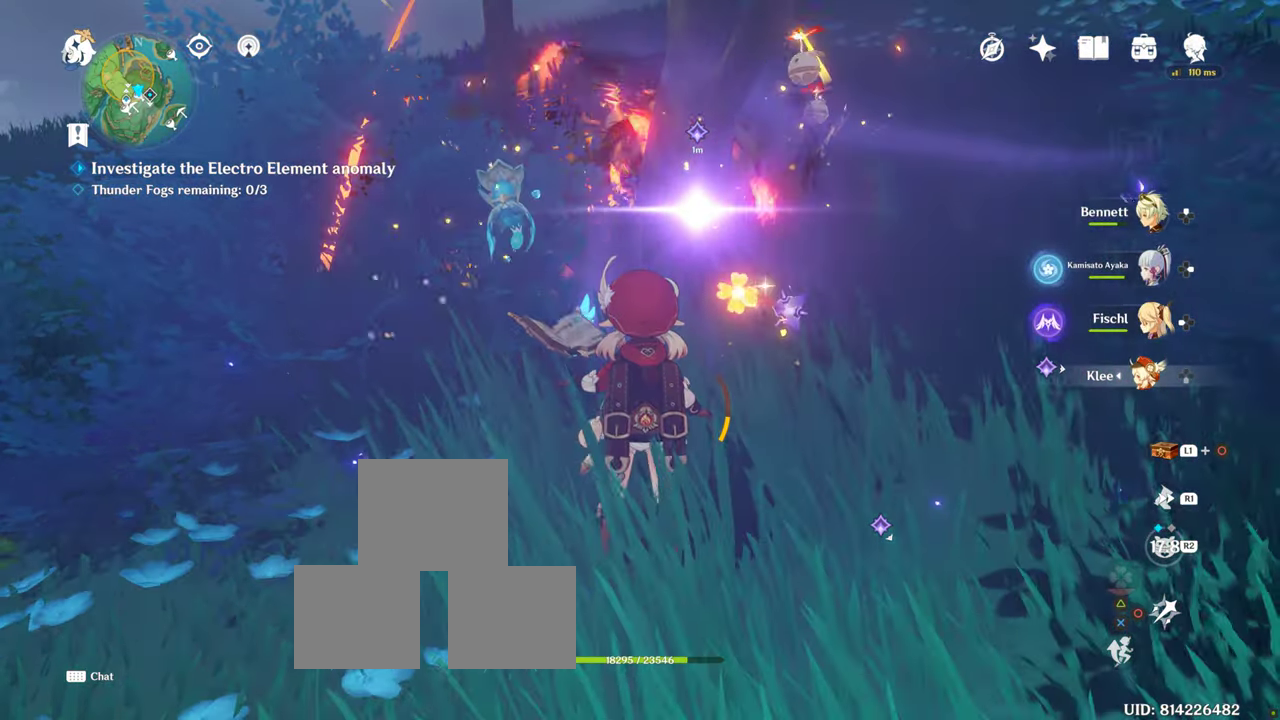
{"buttons": ["START"], "left_stick": "up", "right_stick": "center", "events": [[483, "START", "down"]]}
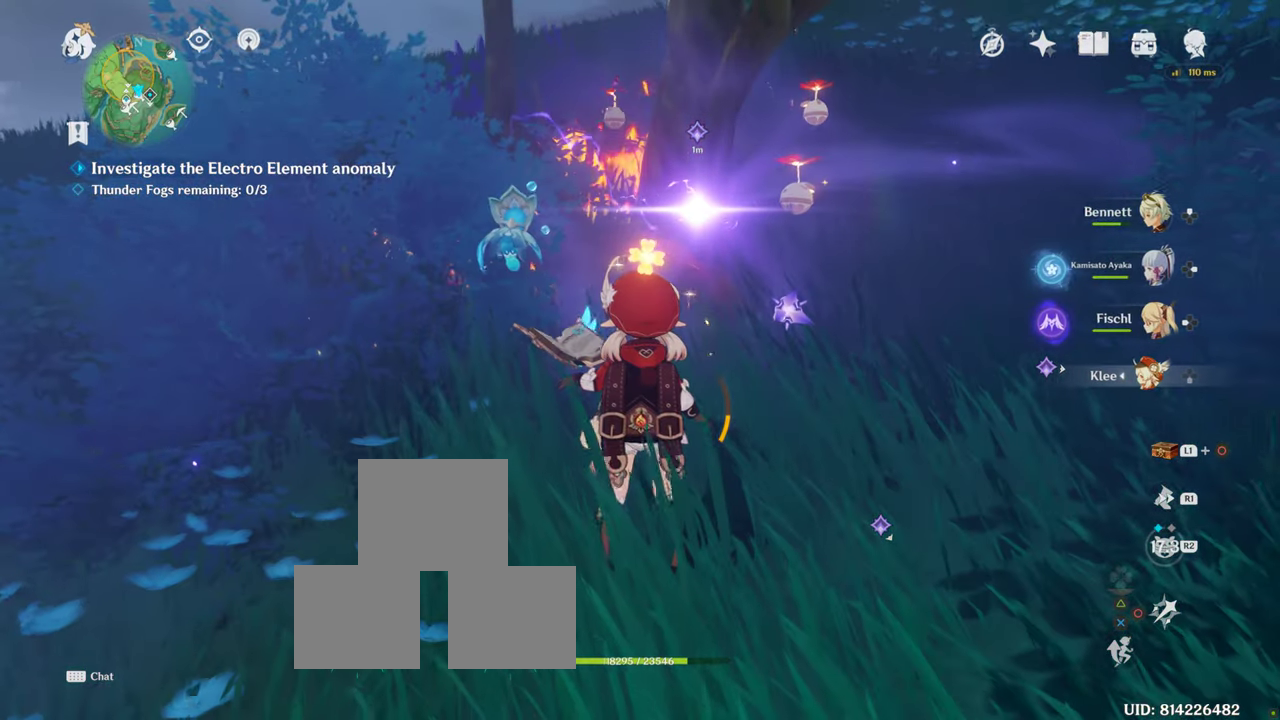
{"buttons": [], "left_stick": "up", "right_stick": "center", "events": [[283, "START", "up"]]}
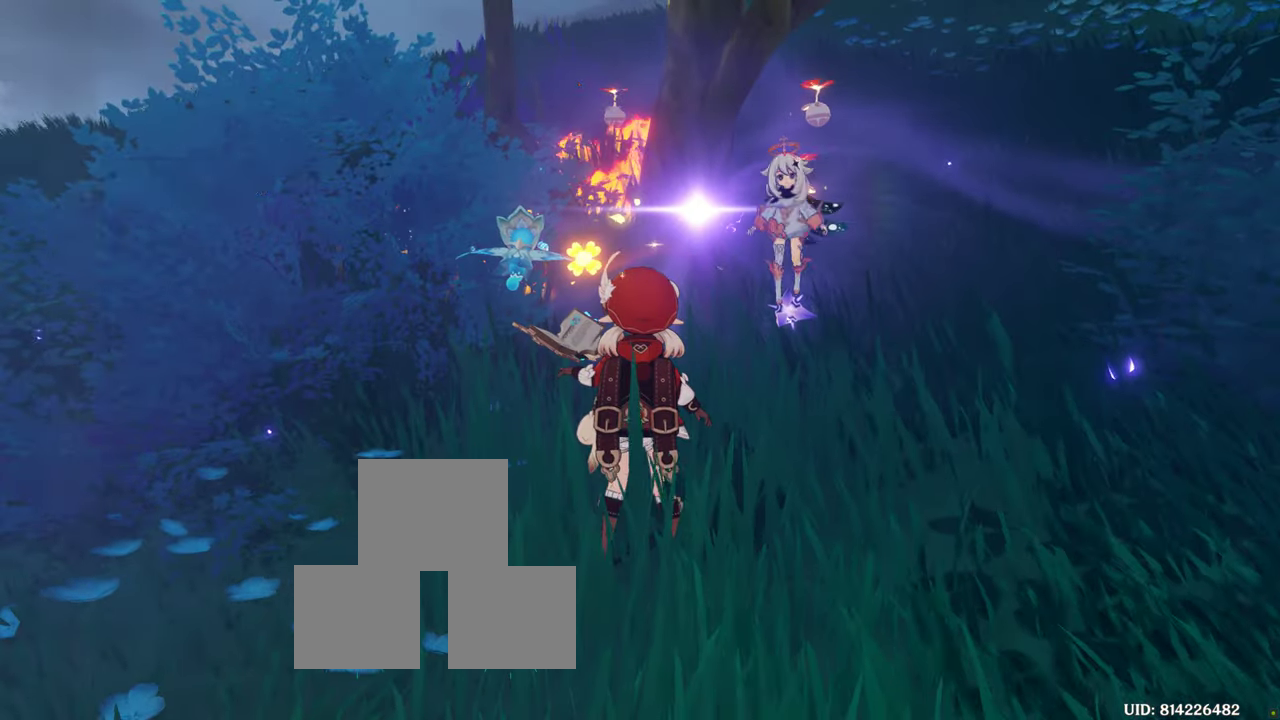
{"buttons": [], "left_stick": "up", "right_stick": "center", "events": []}
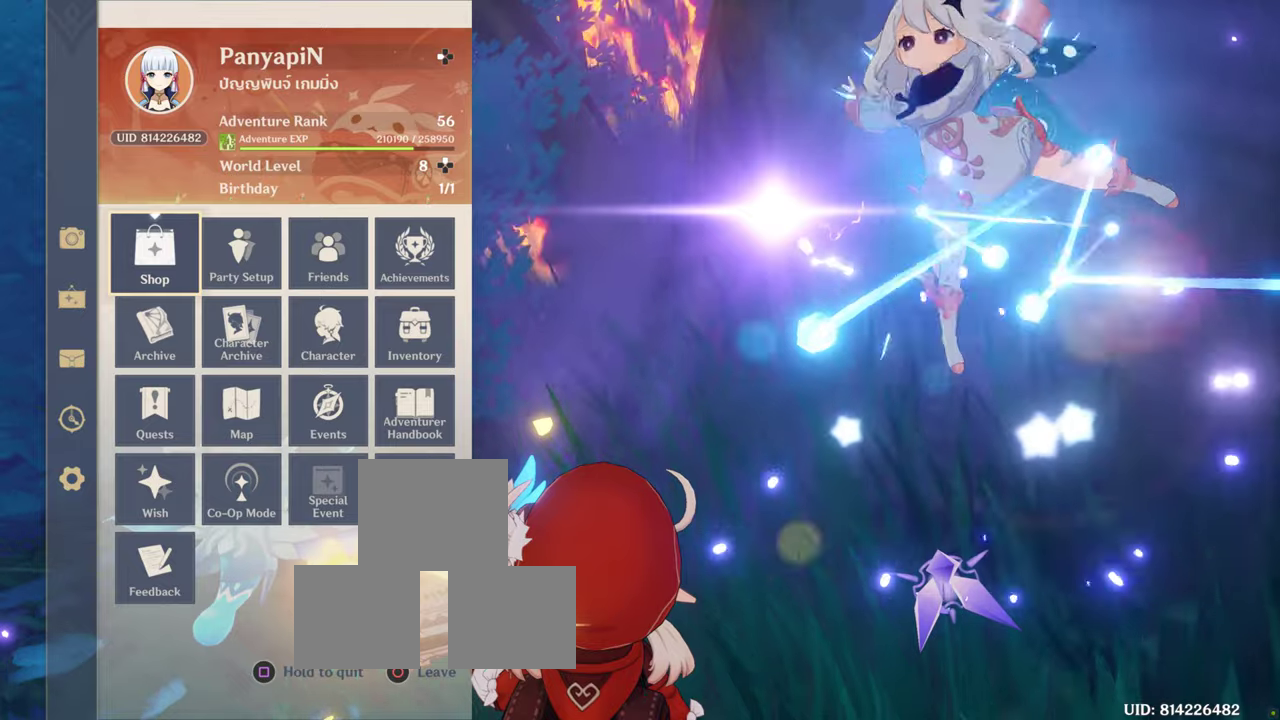
{"buttons": [], "left_stick": "up", "right_stick": "center", "events": []}
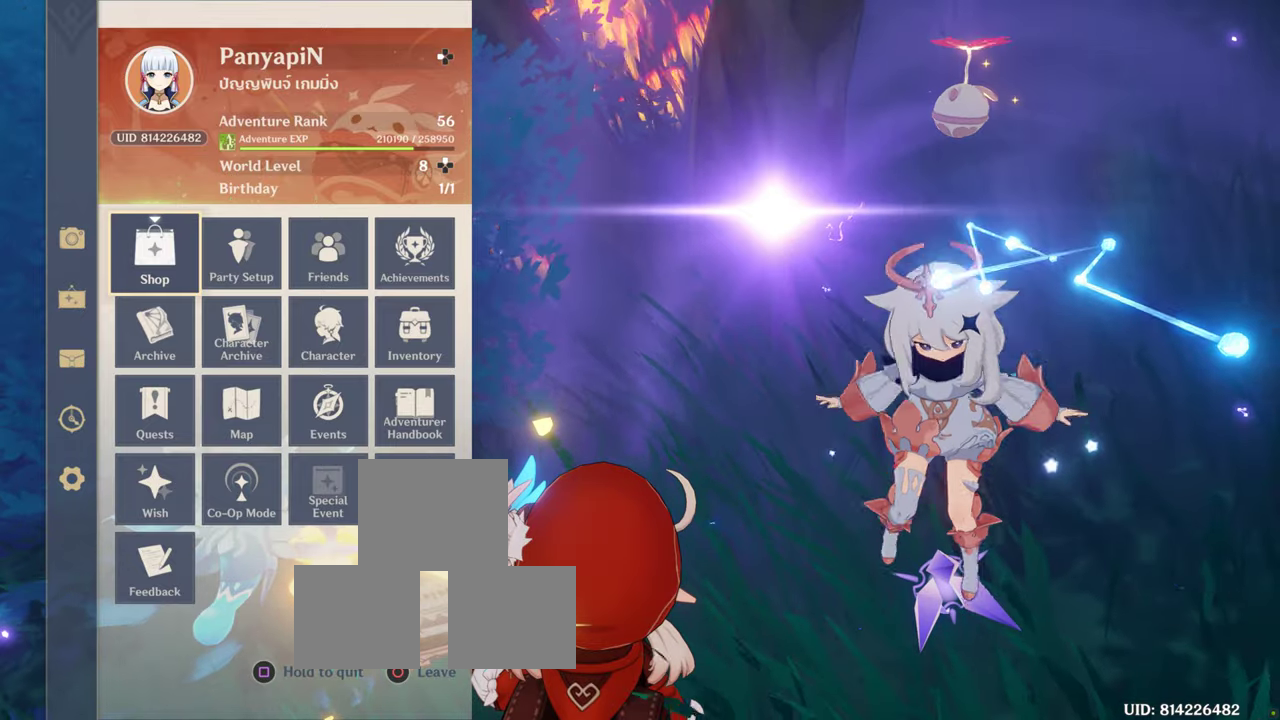
{"buttons": [], "left_stick": "right", "right_stick": "center", "events": [[133, "left_stick", "right"]]}
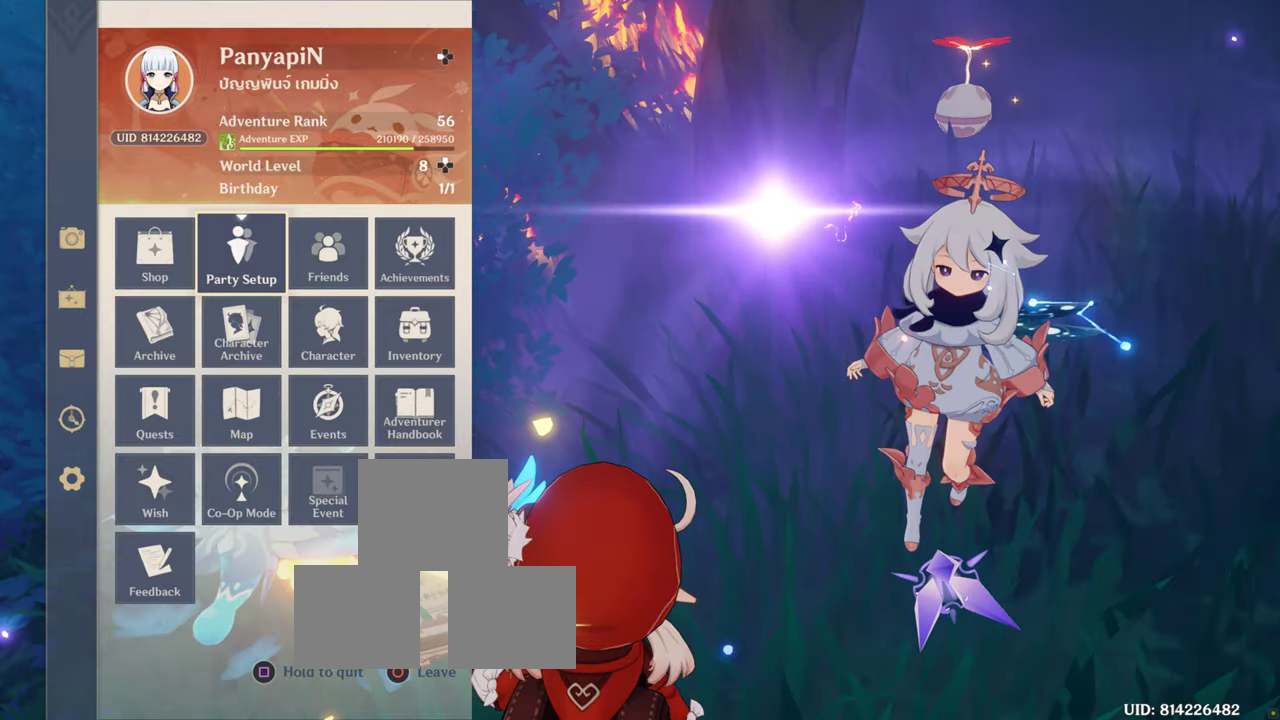
{"buttons": [], "left_stick": "right", "right_stick": "center", "events": [[333, "CROSS", "down"], [417, "CROSS", "up"]]}
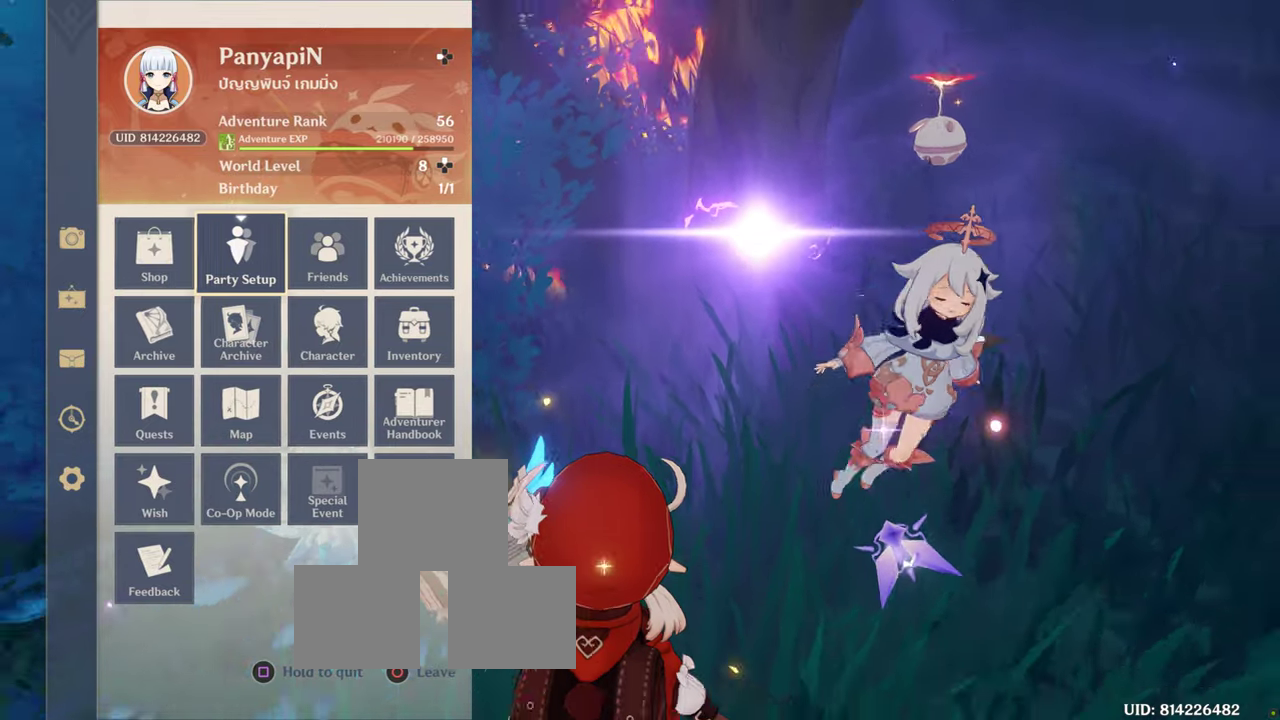
{"buttons": [], "left_stick": "right", "right_stick": "center", "events": []}
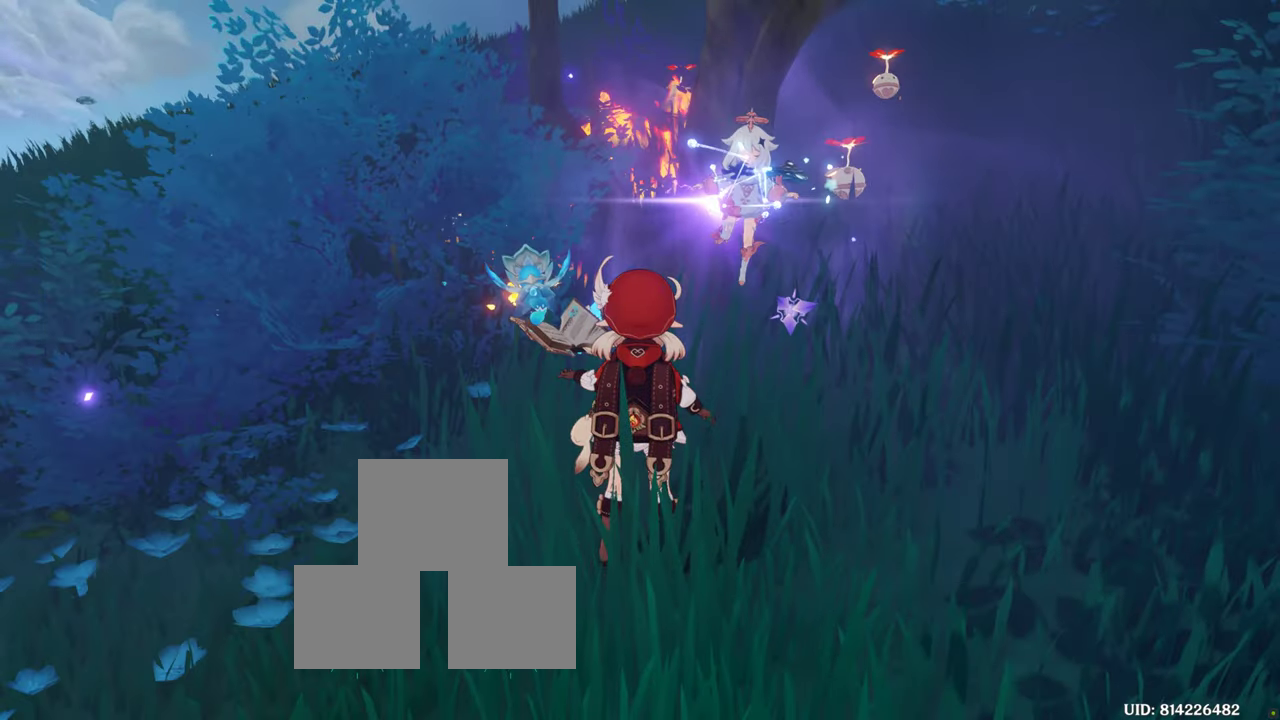
{"buttons": [], "left_stick": "right", "right_stick": "center", "events": []}
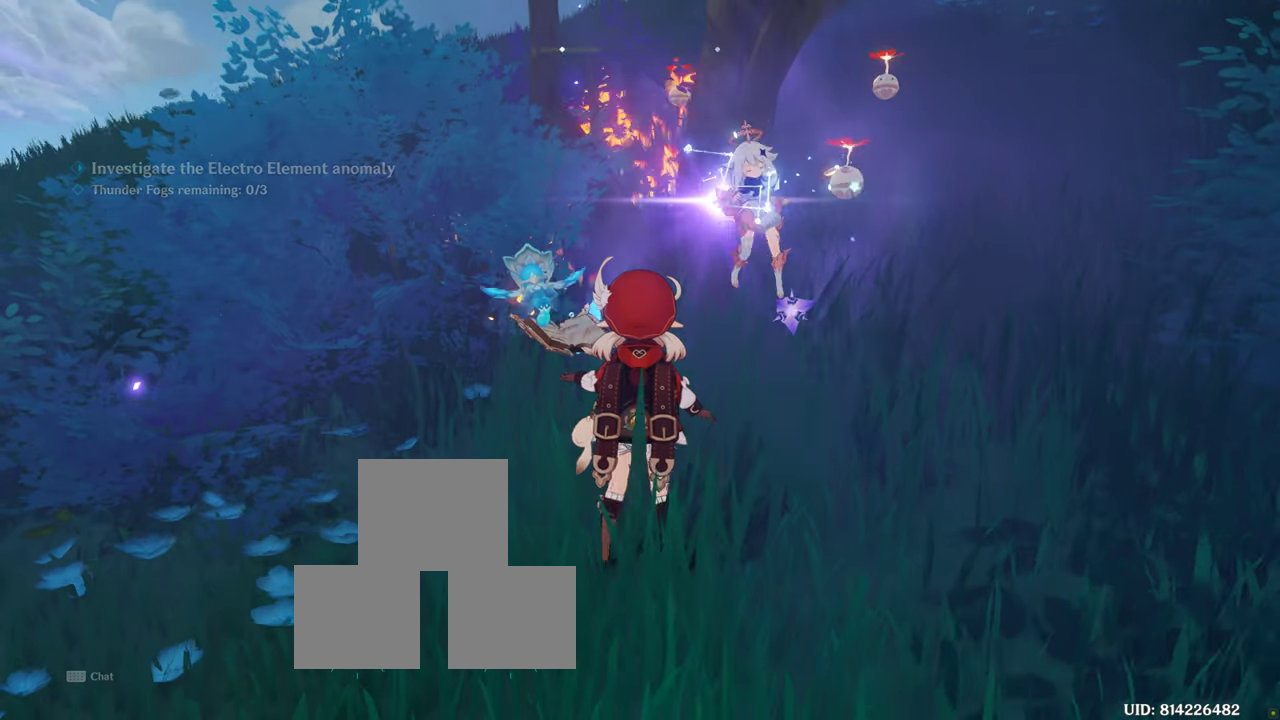
{"buttons": [], "left_stick": "right", "right_stick": "center", "events": []}
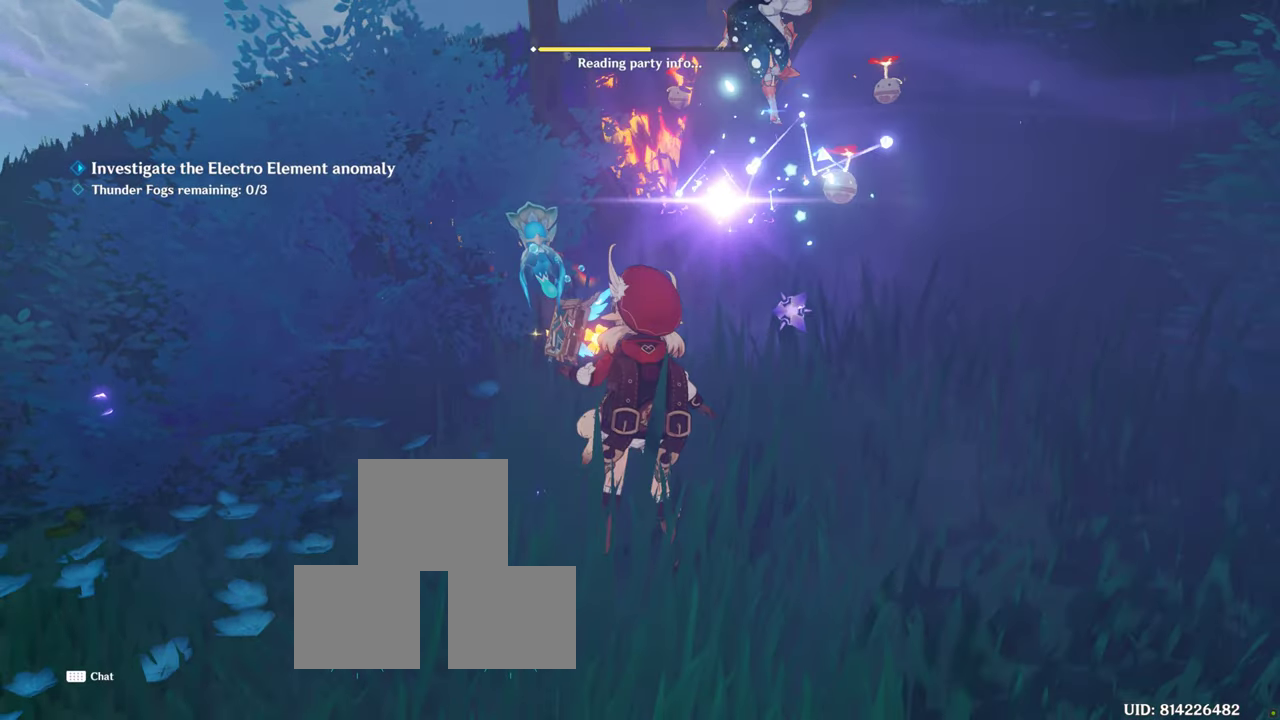
{"buttons": [], "left_stick": "center", "right_stick": "center", "events": [[300, "left_stick", "center"]]}
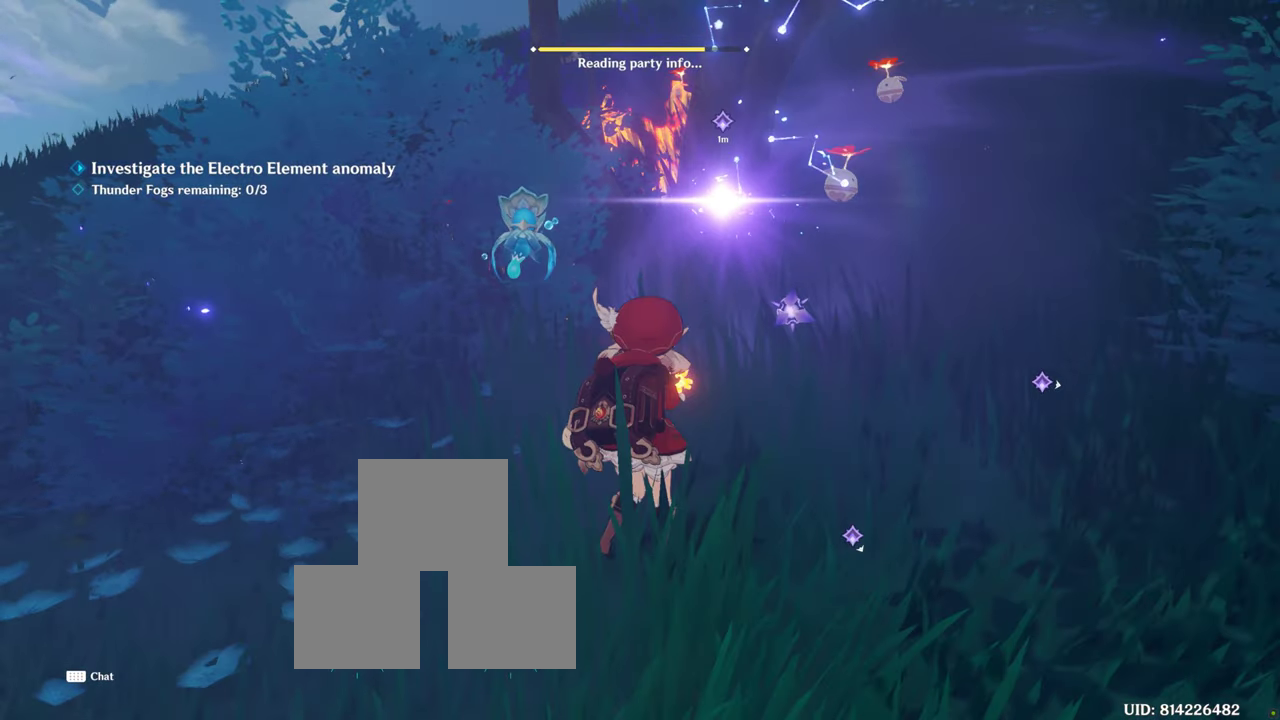
{"buttons": [], "left_stick": "center", "right_stick": "center", "events": []}
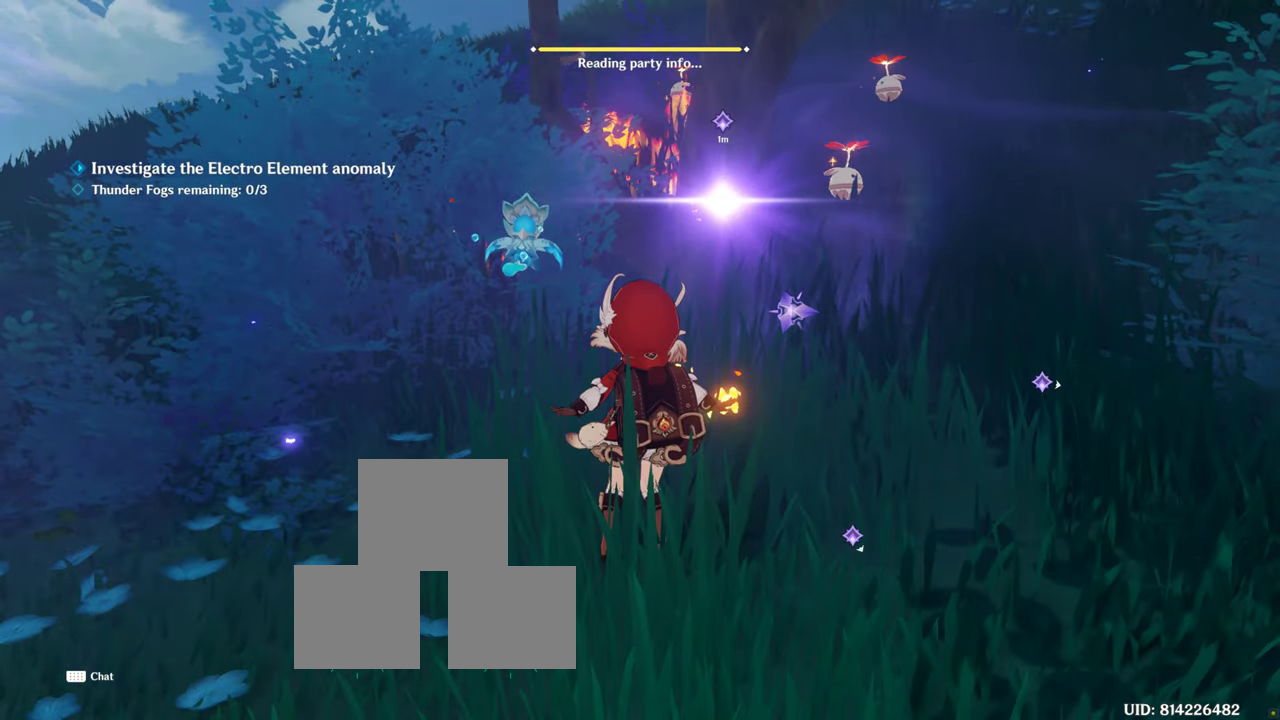
{"buttons": [], "left_stick": "center", "right_stick": "center", "events": []}